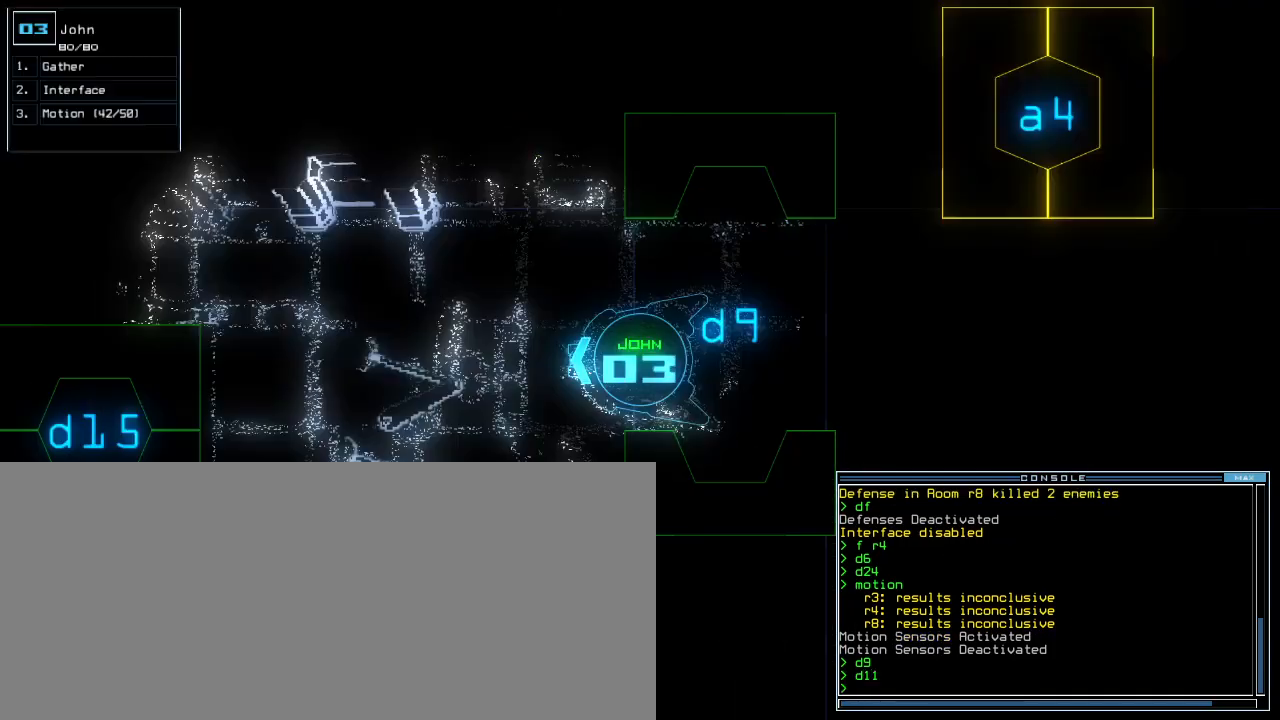
Gameplay with keyboard; each line is a JSON object with the keys held at the frame after it. "events" lists presses ("down") and releases ("up") of ".", "0", "1", "2", "3", "4", "5", "6", "7", "8", "9", "a", "b", "backspace", "c", "caps_lock", "comma", "ctrl_l", "ctrl_r", "d", "down", "e", "equals", "escape", "f", "f9", "g", "h", "i", "j", "k", "l", "left", "m", "minus", "n", "o", "p", "q", "quote", "r", "return", "right", "s", "semicolon", "shift_l", "shift_r", "space", "t", "tab", "tilde", "u", "up", "v", "w", "x", "y" and "z" between this image and that frame as [ms after this image, input, new state], when the widget could be followed in between. No other keys are recorded. Mouse input is not recorded.
{"keys": [], "events": [[80, "c", "down"], [140, "c", "up"], [180, "c", "down"], [300, "c", "up"]]}
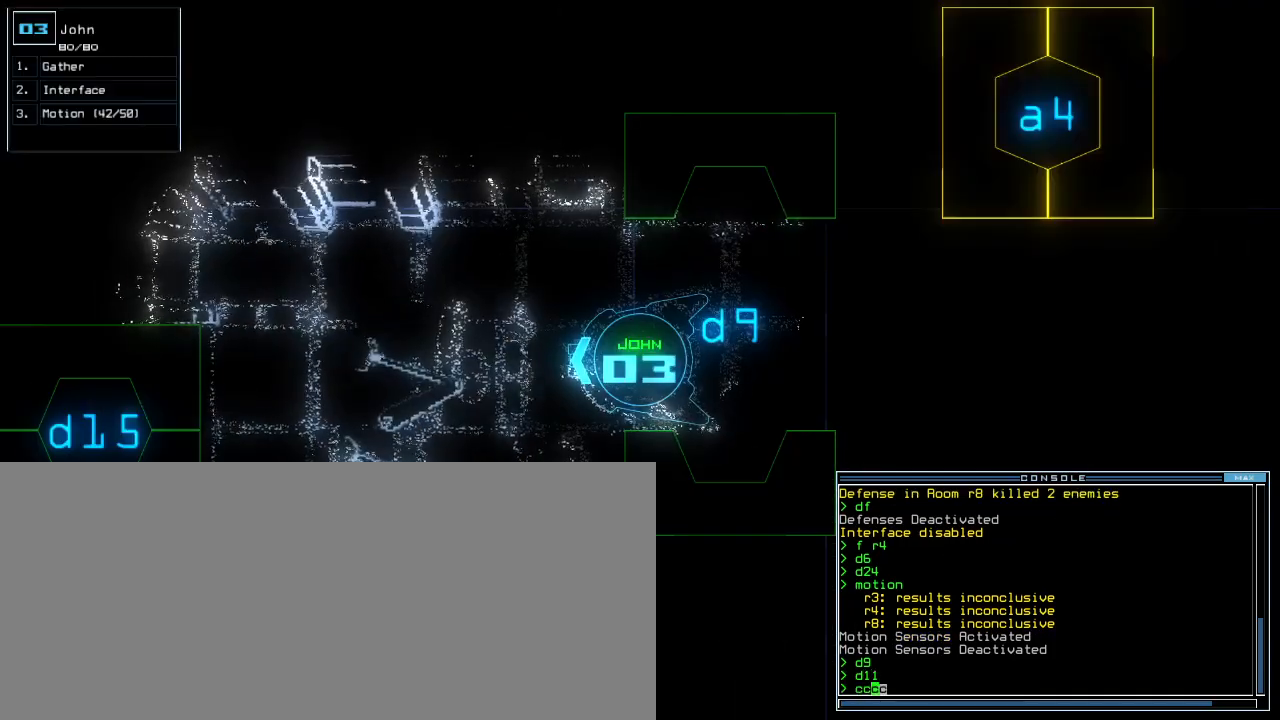
{"keys": [], "events": []}
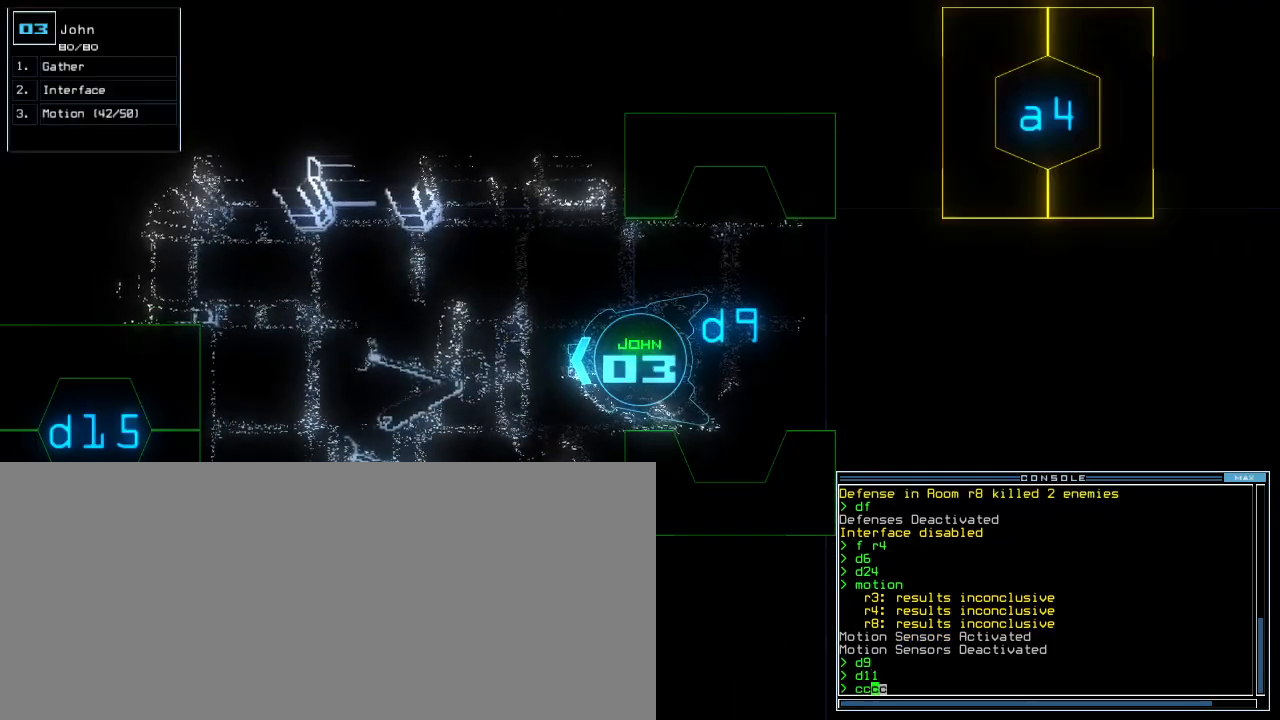
{"keys": [], "events": []}
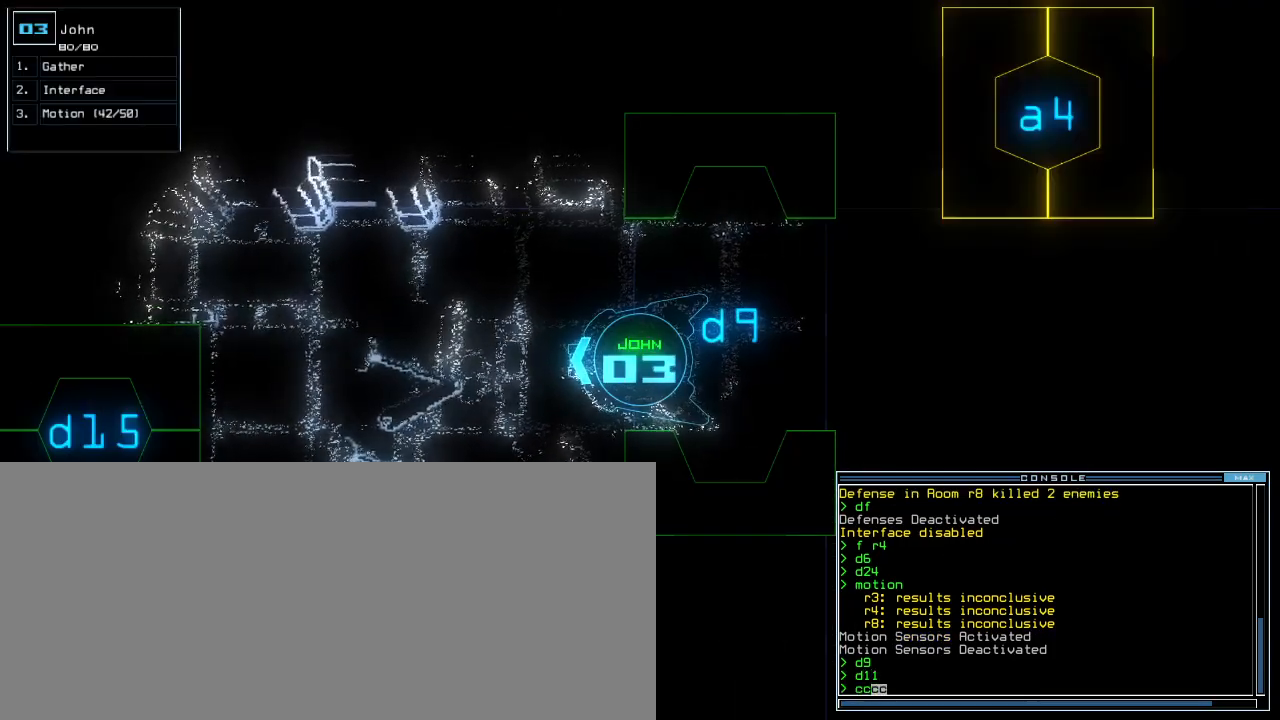
{"keys": ["down"], "events": [[140, "down", "down"]]}
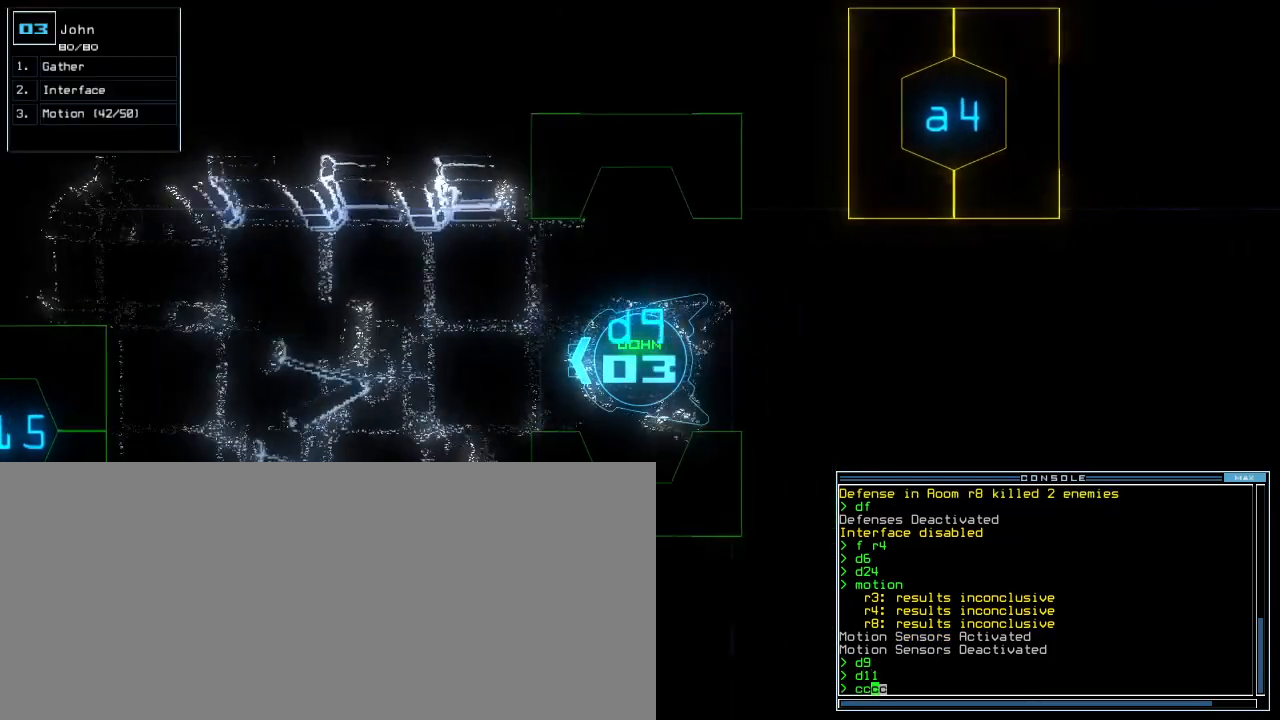
{"keys": ["down", "right"], "events": [[420, "right", "down"]]}
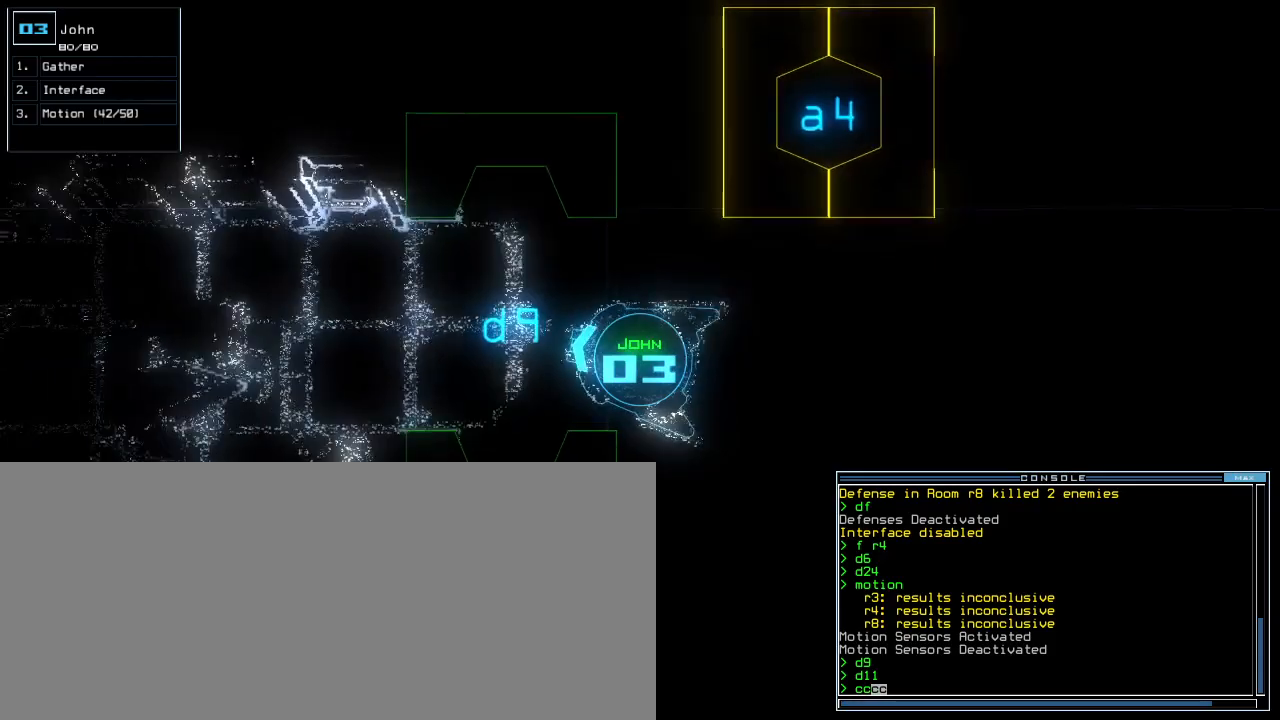
{"keys": ["down", "return"], "events": [[80, "right", "up"], [500, "return", "down"]]}